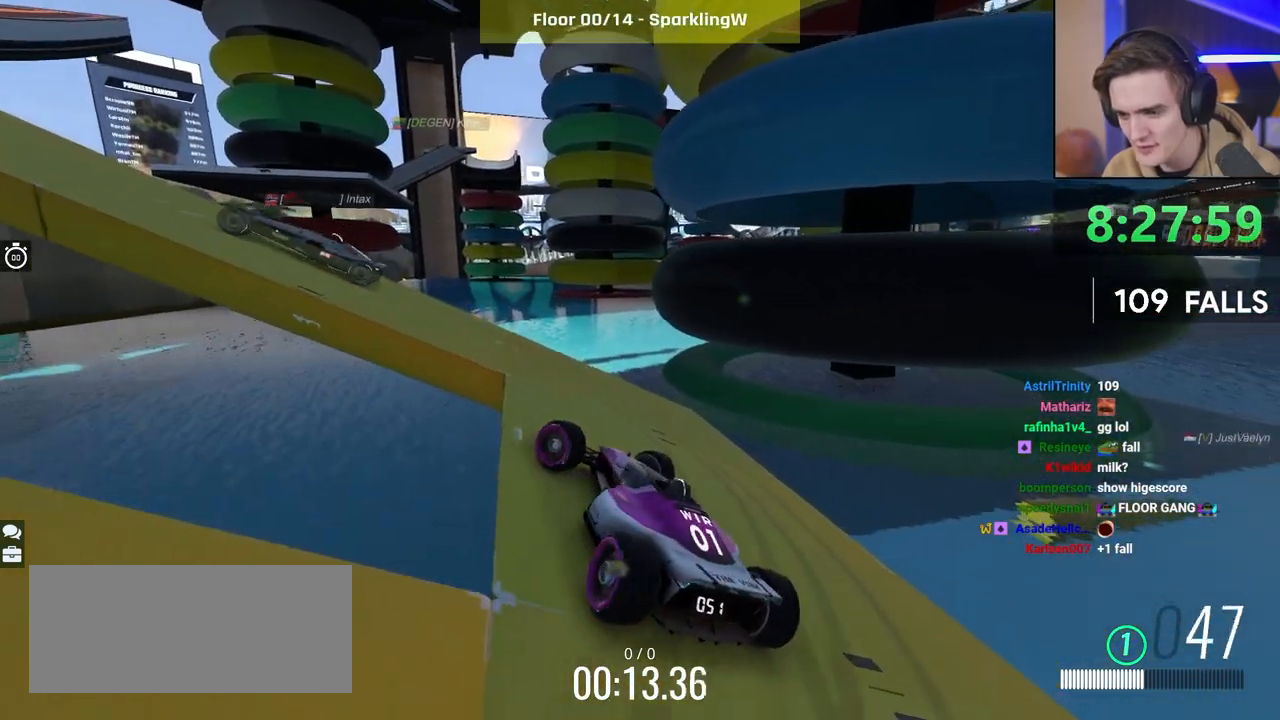
Gameplay with keyboard; each line is a JSON object with the keys held at the frame after it. "events" lists presses ("down") and releases ("up") of "brake", "down", "left", "right" and "up" between this image and that frame as [ms after this image, input, new state], when the widget could be followed in between. No other keys are recorded. Mouse input is not recorded. Key names are as the overlay labels them; some are game actions (e.g. jump) rather than physical keys.
{"keys": ["left", "up"], "events": [[33, "brake", "down"], [267, "up", "down"], [500, "brake", "up"]]}
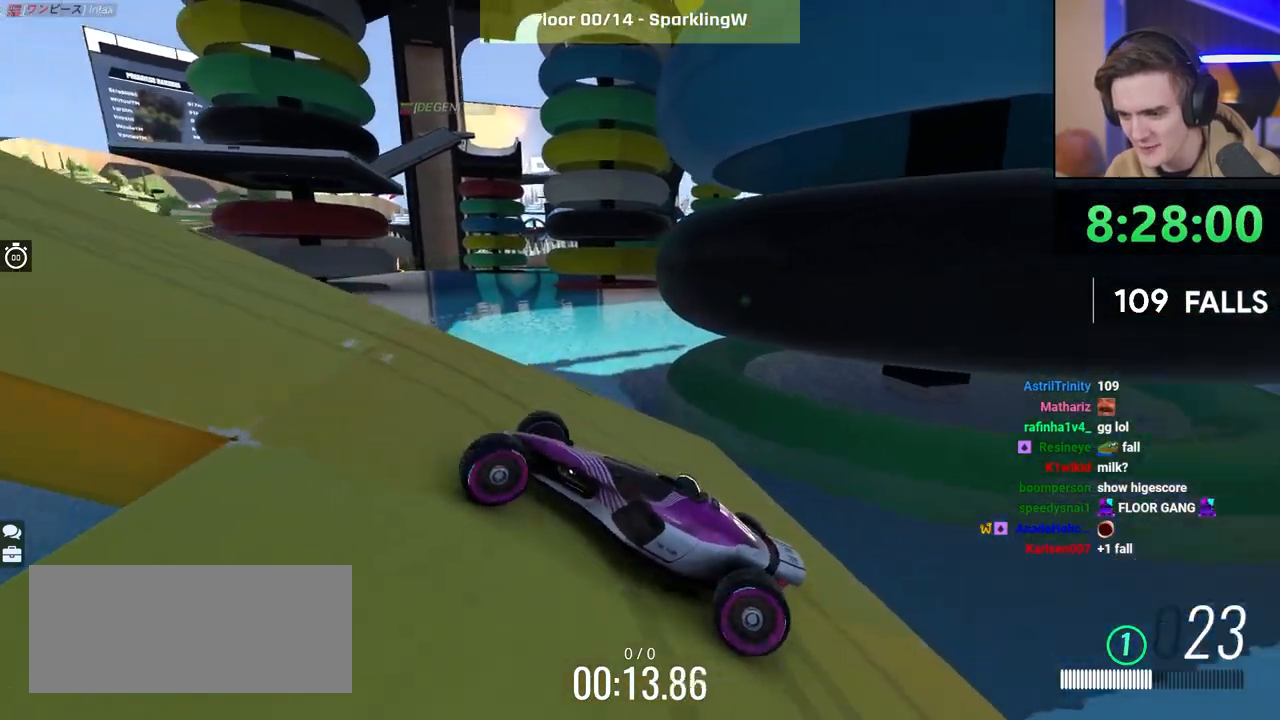
{"keys": ["up"], "events": [[233, "left", "up"], [267, "right", "down"], [417, "right", "up"]]}
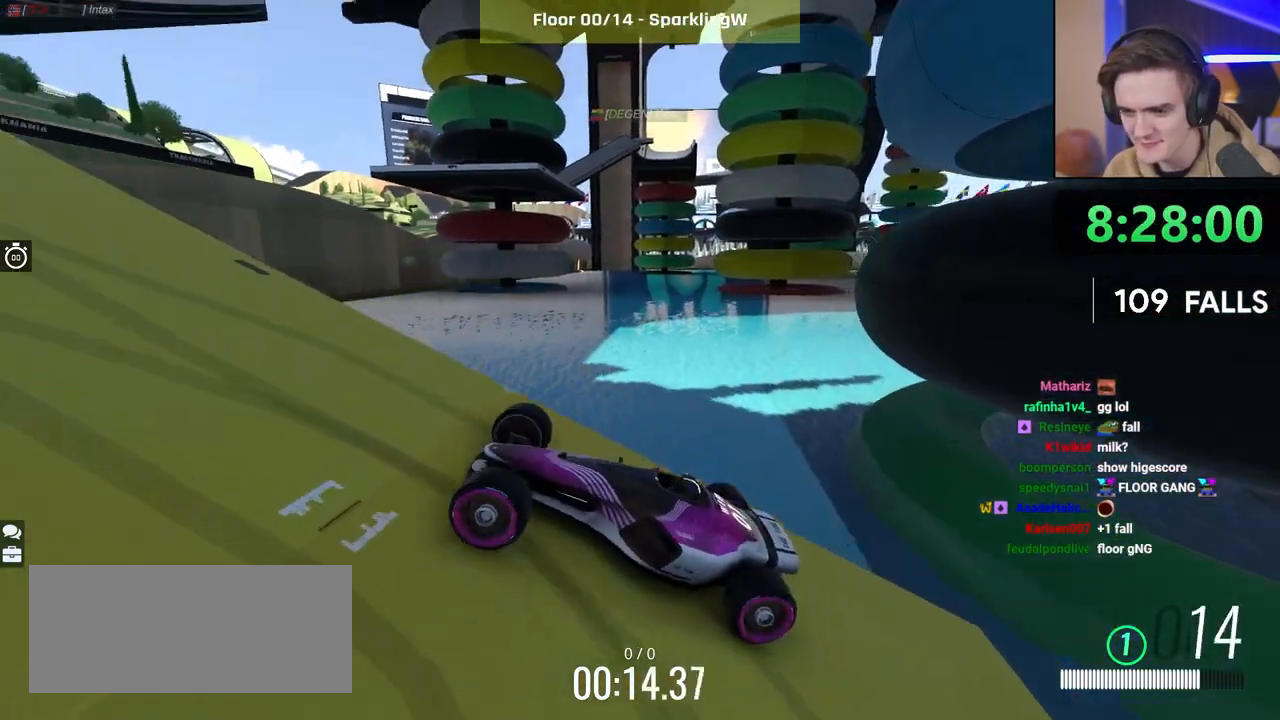
{"keys": ["left", "up"], "events": [[200, "left", "down"]]}
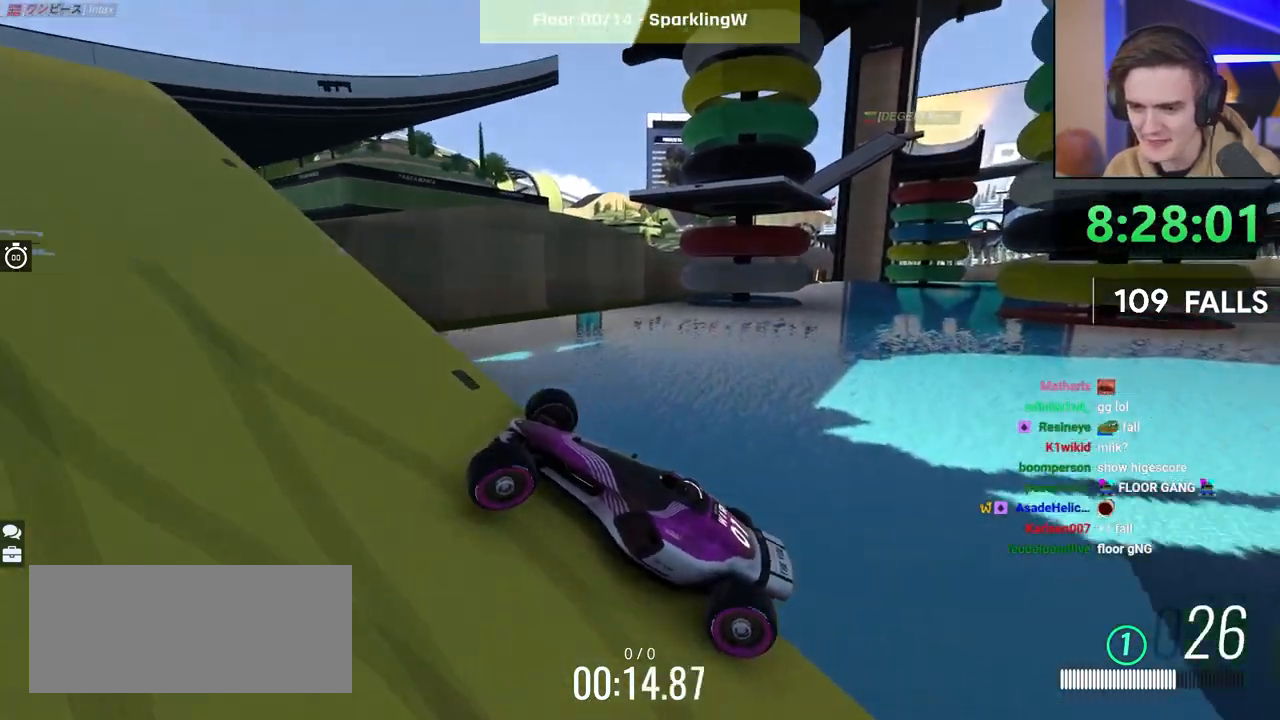
{"keys": ["brake", "left", "up"], "events": [[317, "brake", "down"]]}
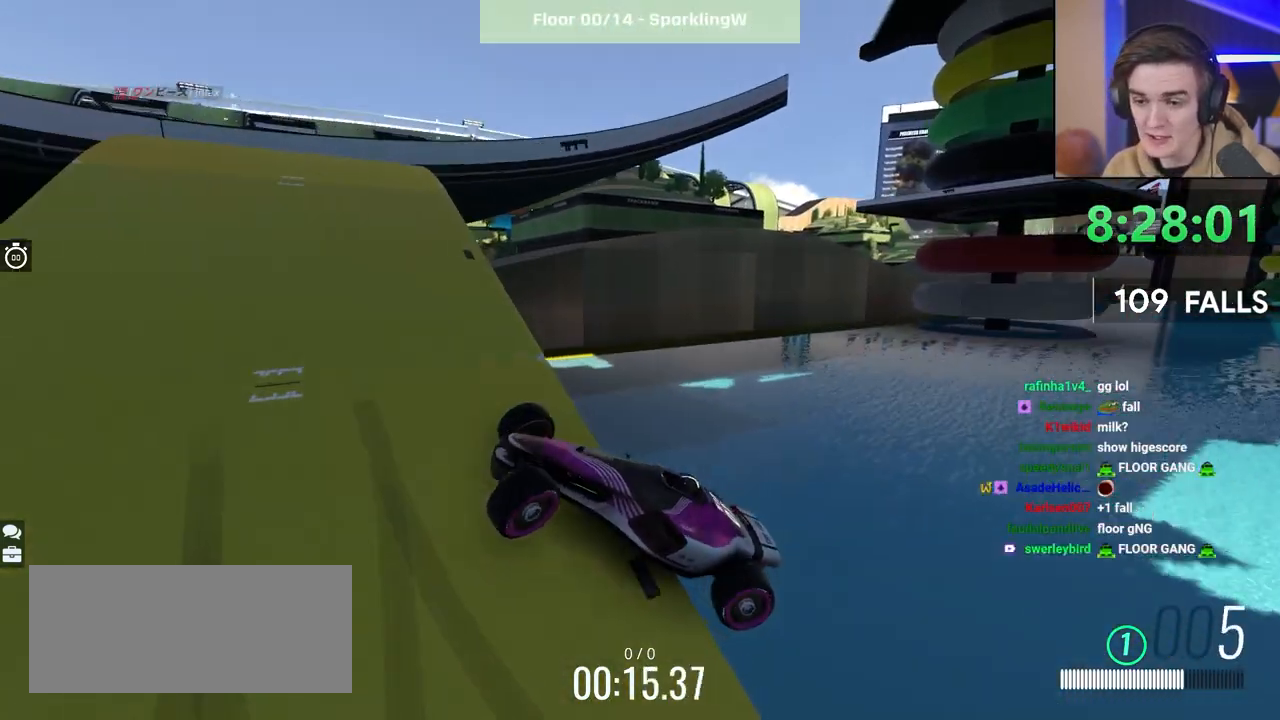
{"keys": ["brake", "left", "up"], "events": []}
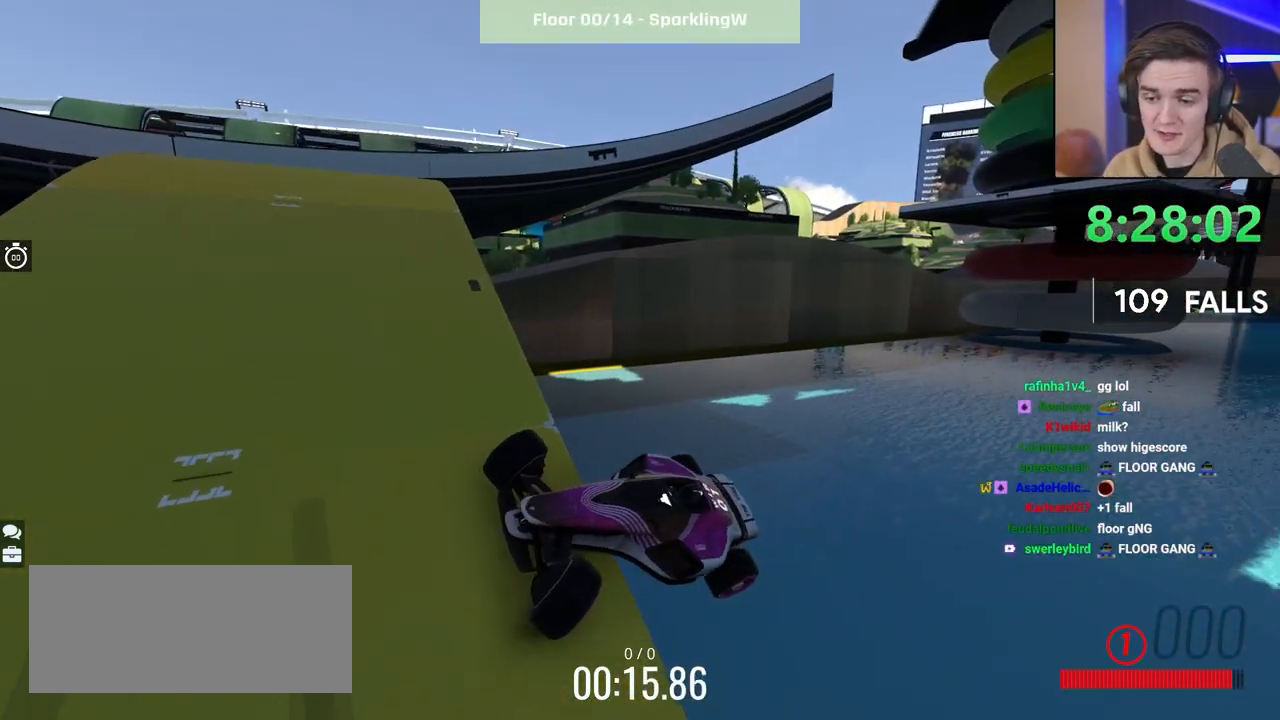
{"keys": ["brake", "left", "up"], "events": []}
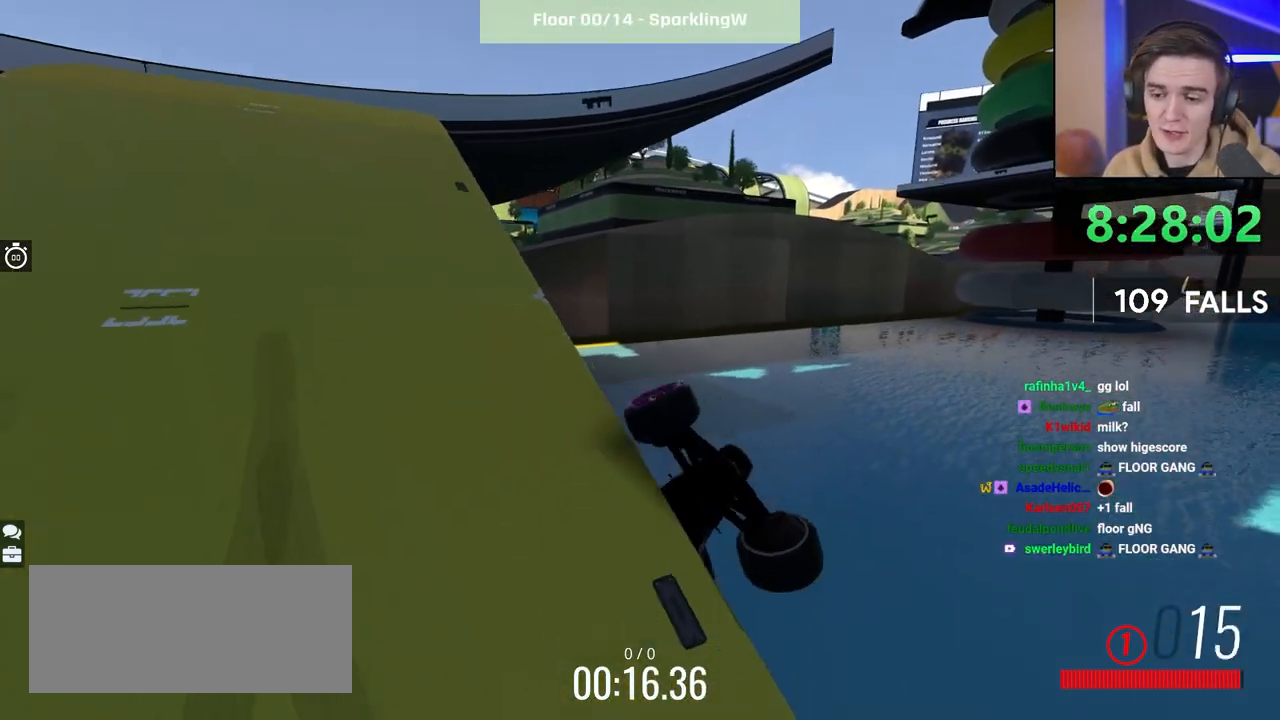
{"keys": ["left"], "events": [[67, "brake", "up"], [267, "up", "up"]]}
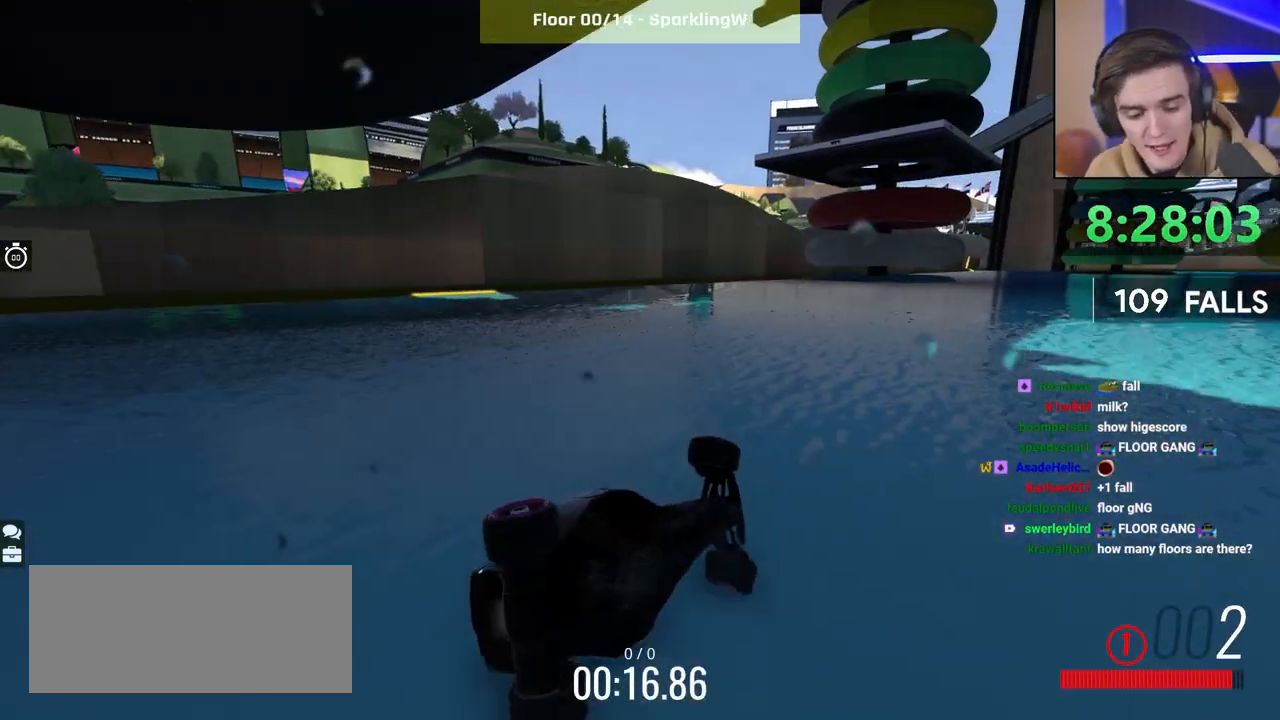
{"keys": [], "events": [[233, "left", "up"]]}
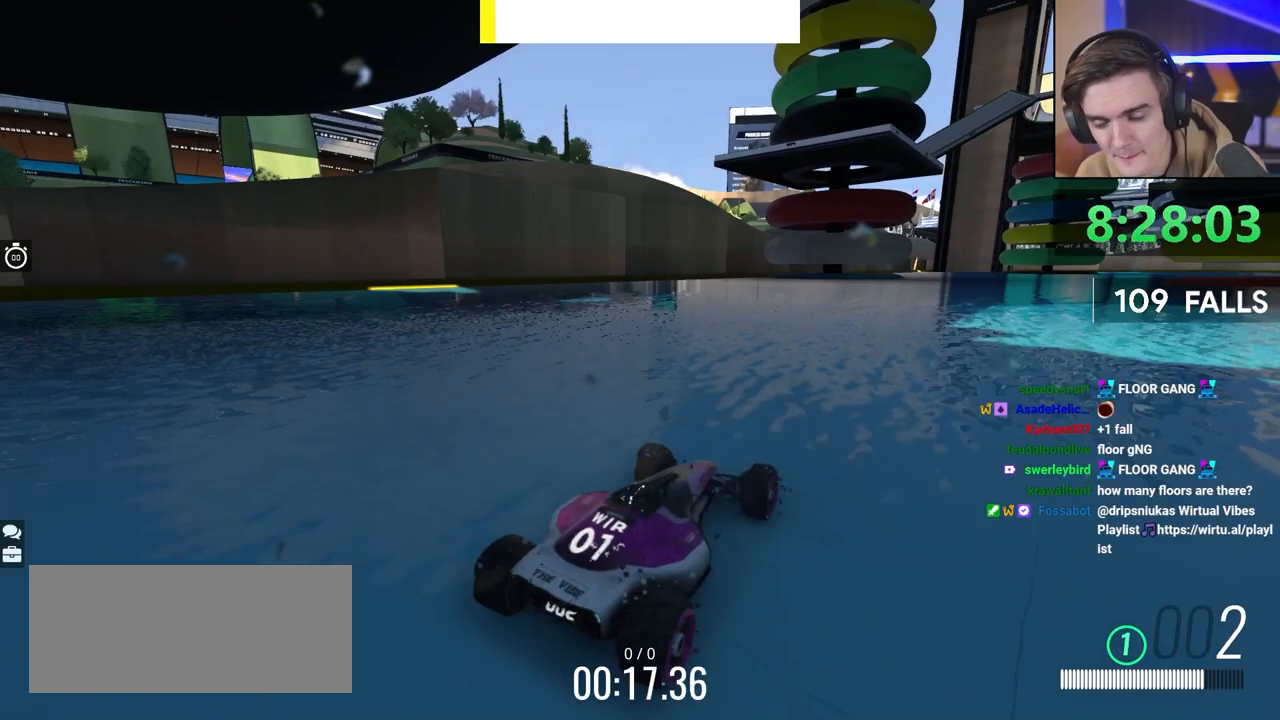
{"keys": ["up"], "events": [[383, "up", "down"]]}
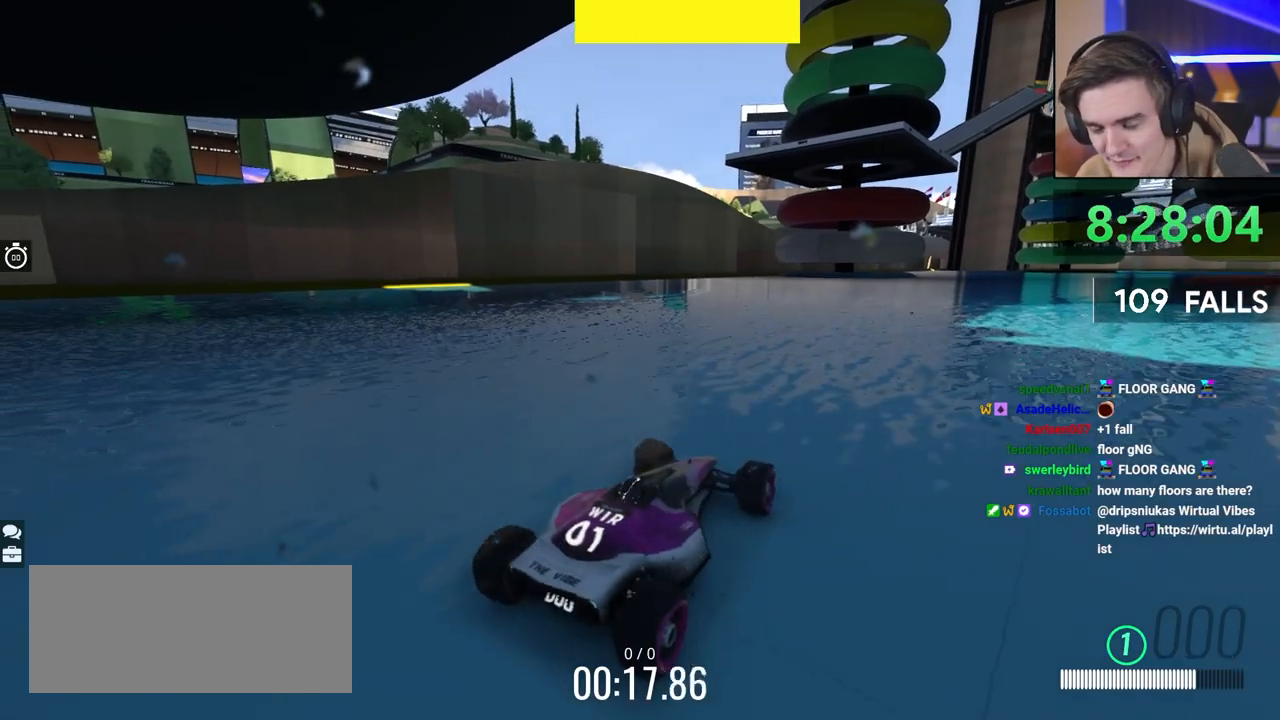
{"keys": ["up"], "events": []}
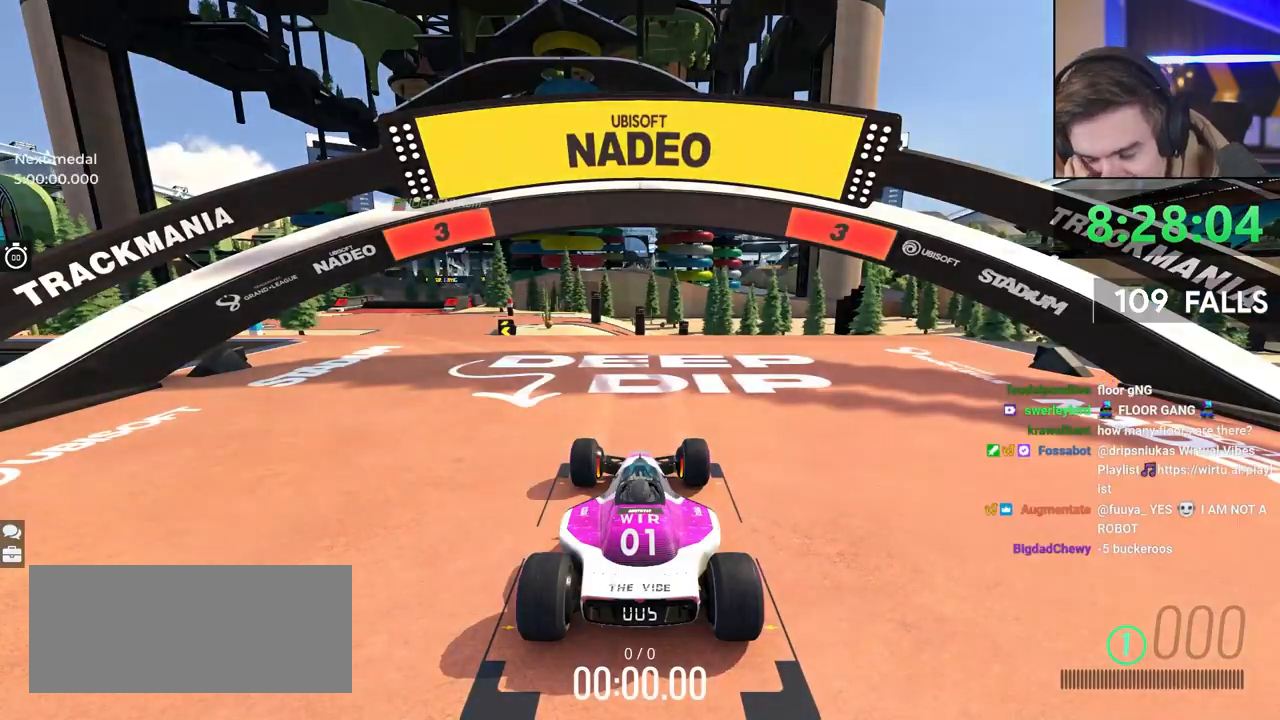
{"keys": ["up"], "events": []}
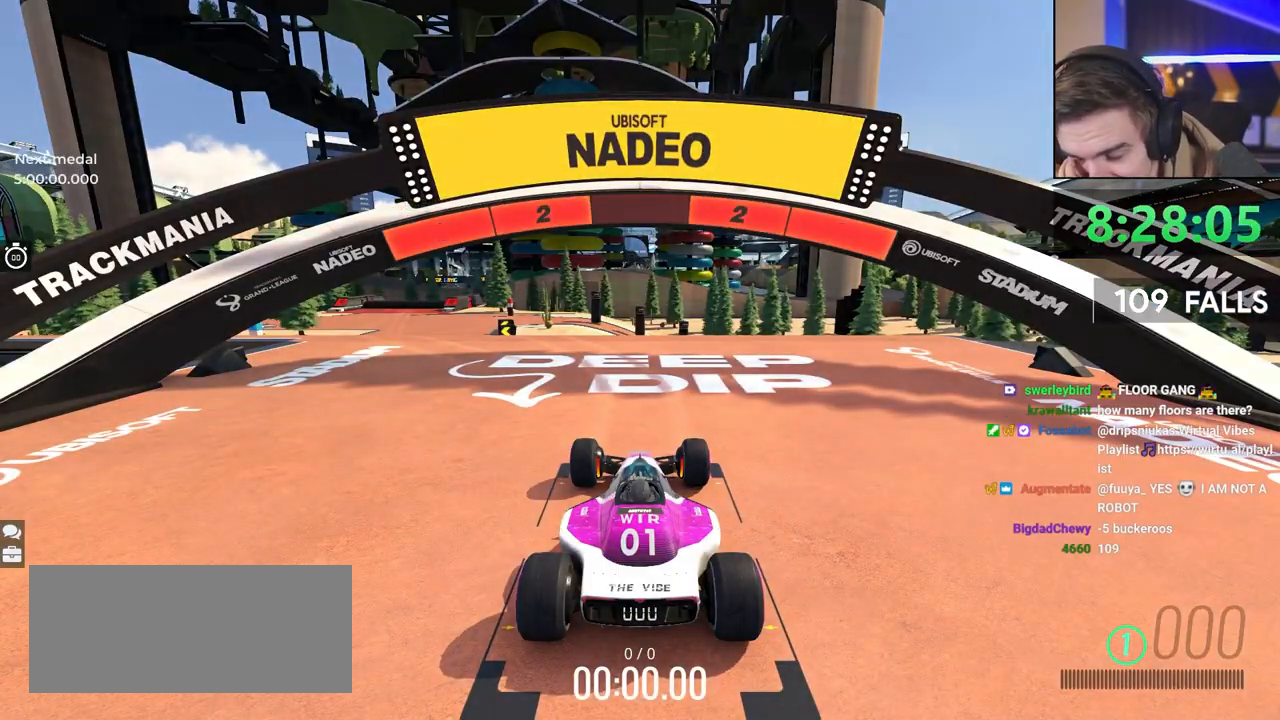
{"keys": ["up"], "events": []}
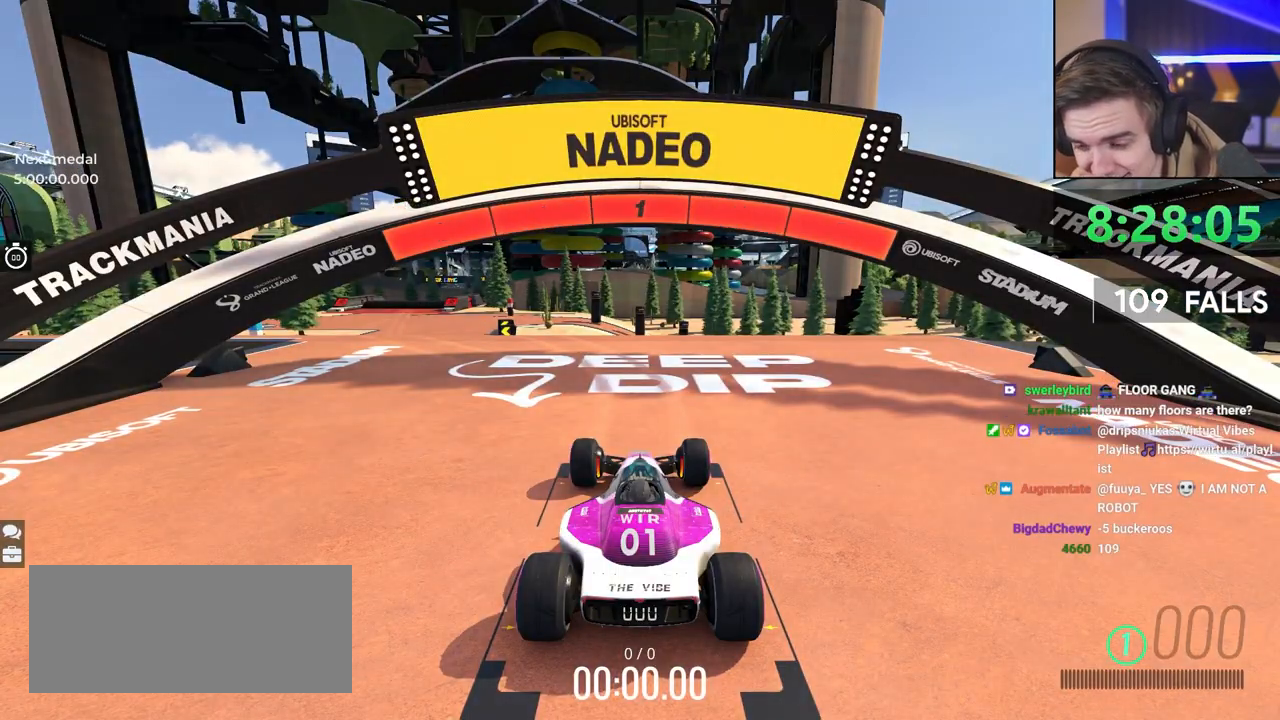
{"keys": ["up"], "events": []}
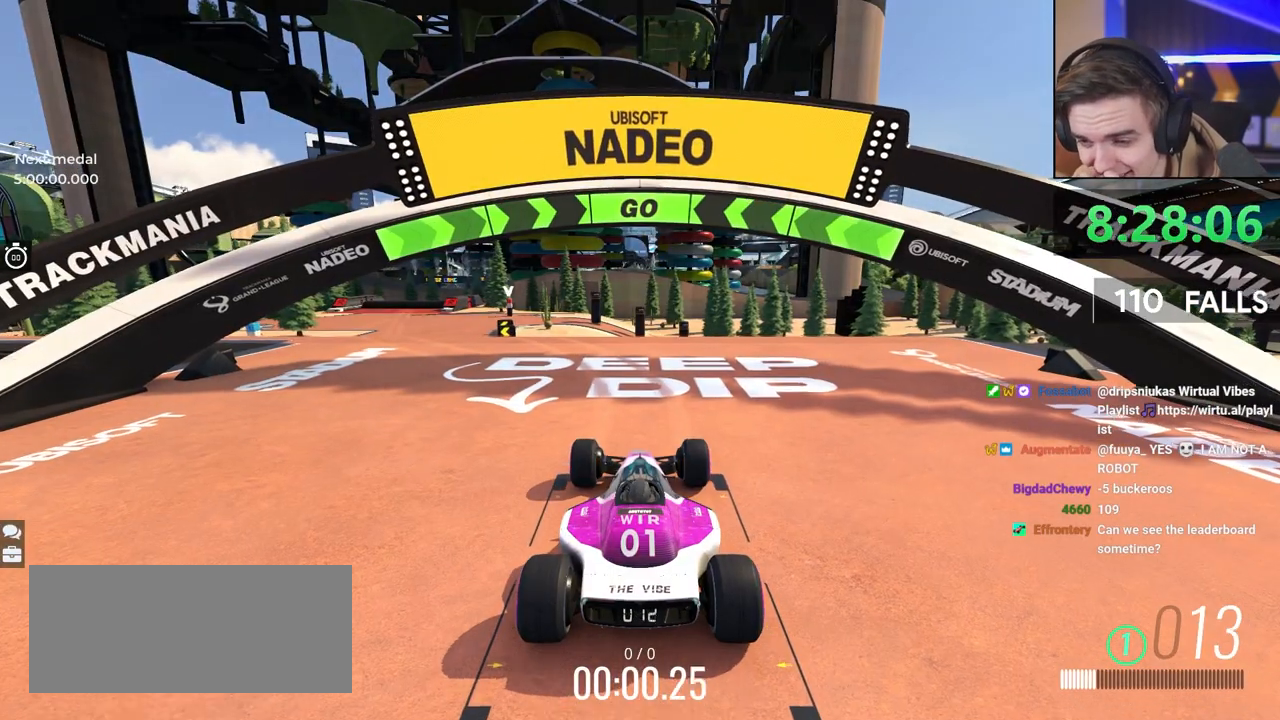
{"keys": ["up"], "events": []}
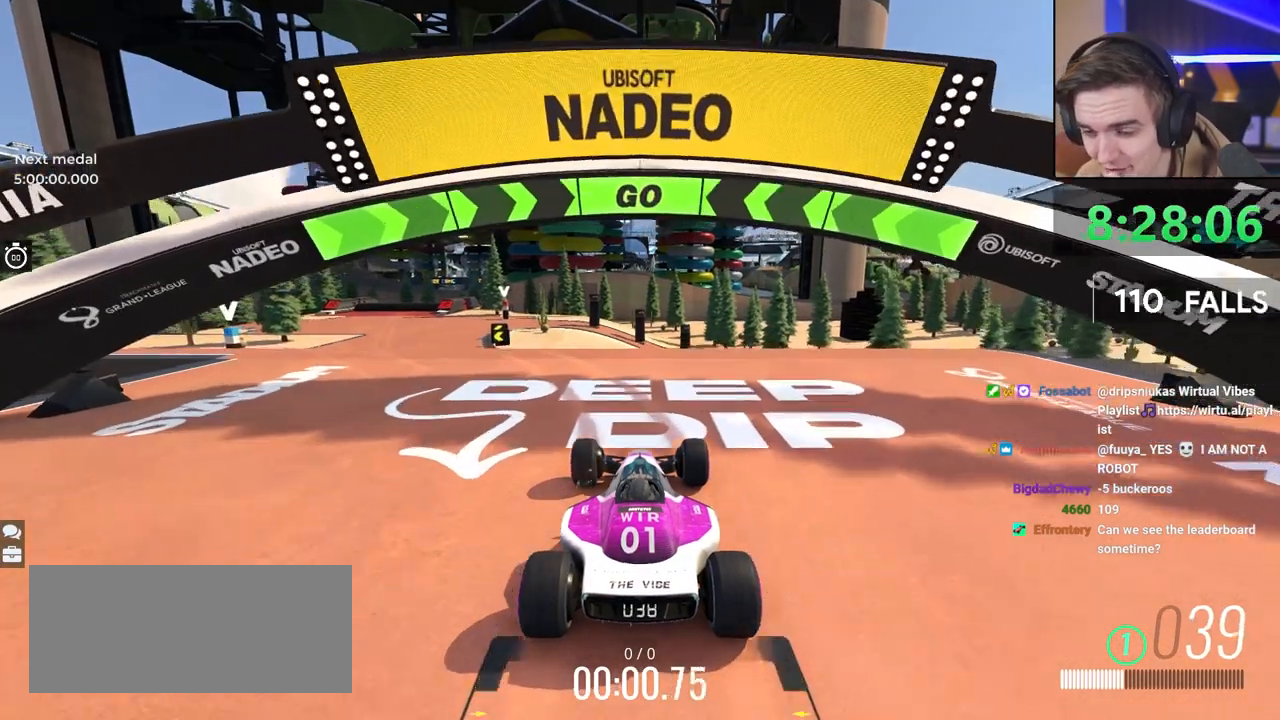
{"keys": ["up"], "events": [[200, "left", "down"], [483, "left", "up"]]}
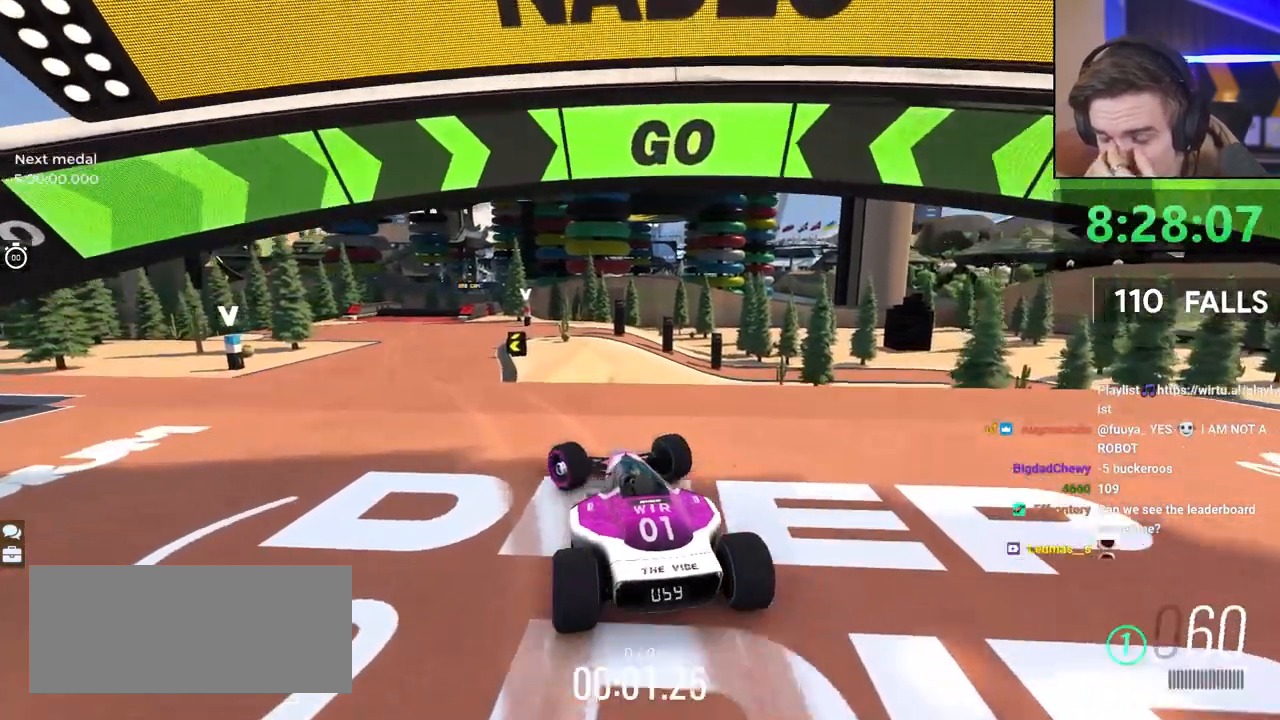
{"keys": ["up"], "events": []}
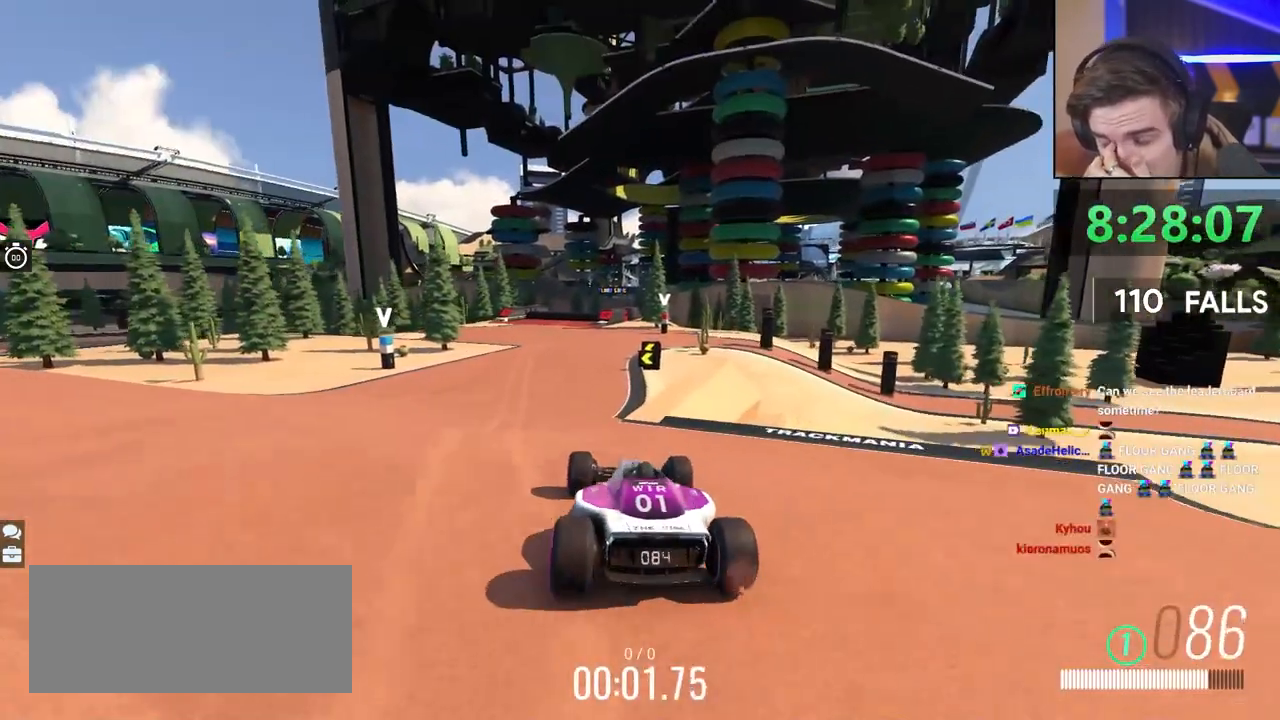
{"keys": ["up"], "events": []}
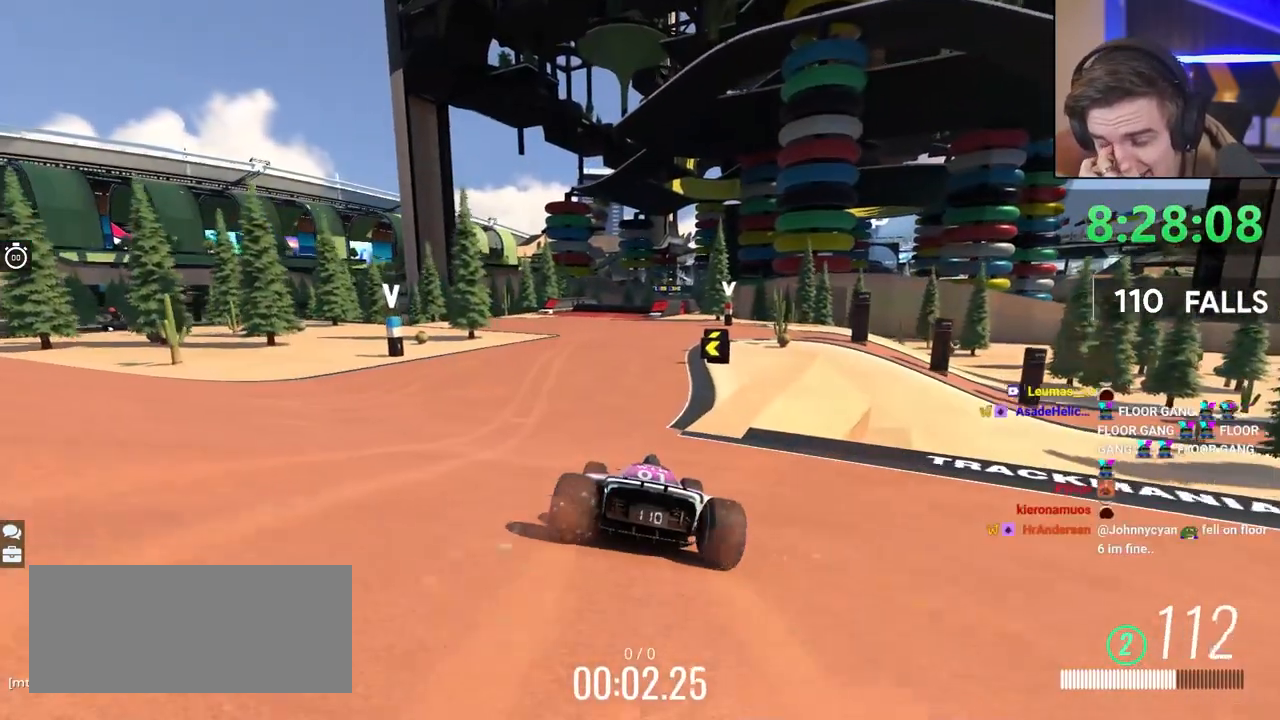
{"keys": ["up"], "events": []}
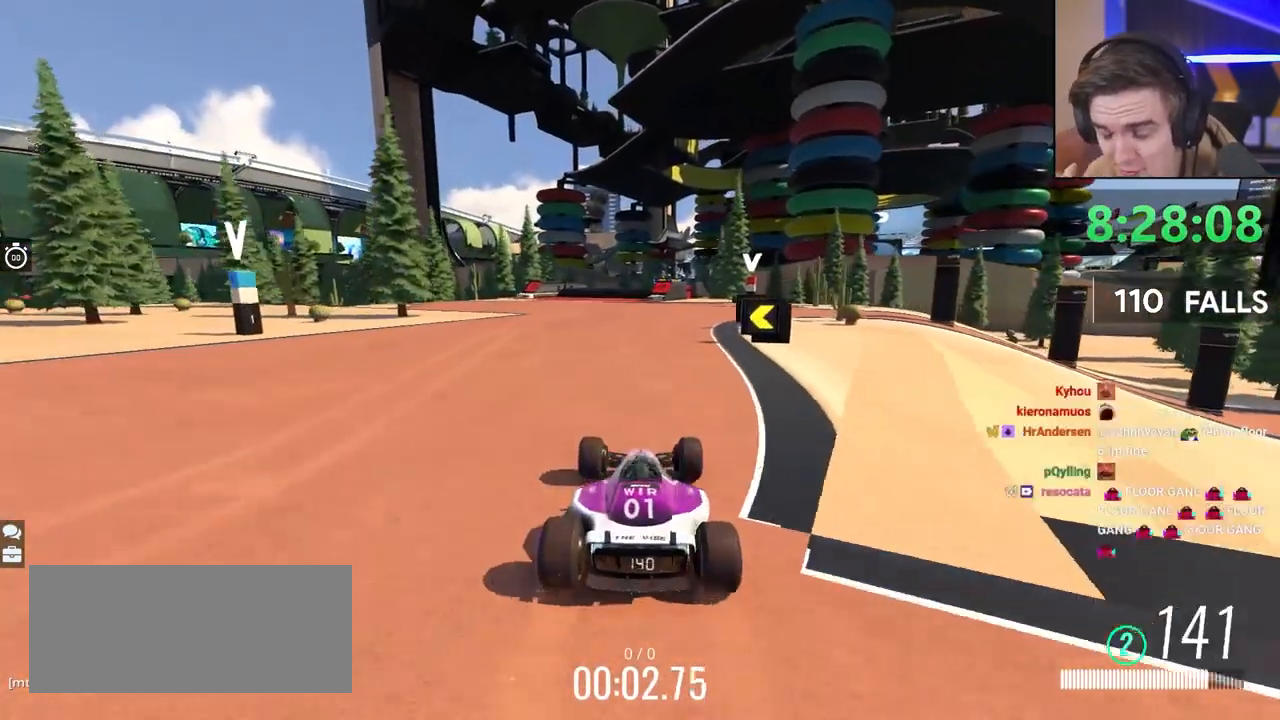
{"keys": ["up"], "events": [[450, "left", "down"], [500, "left", "up"]]}
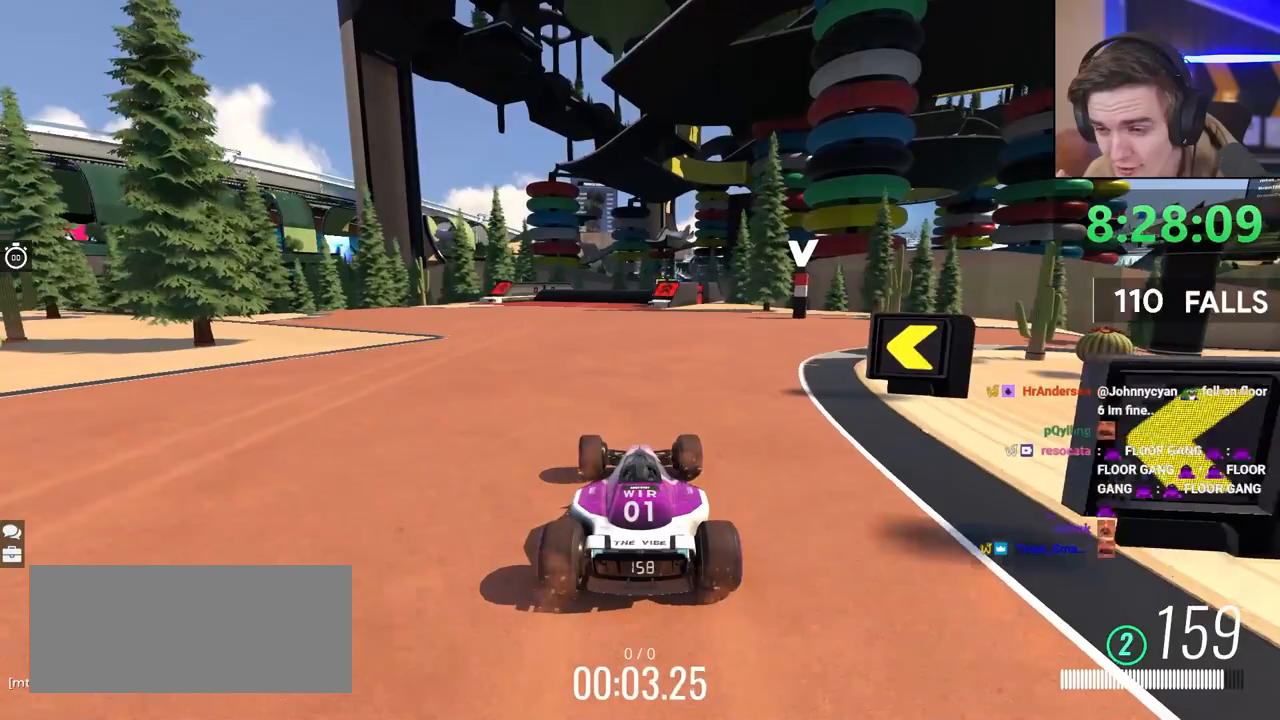
{"keys": ["right", "up"], "events": [[467, "right", "down"]]}
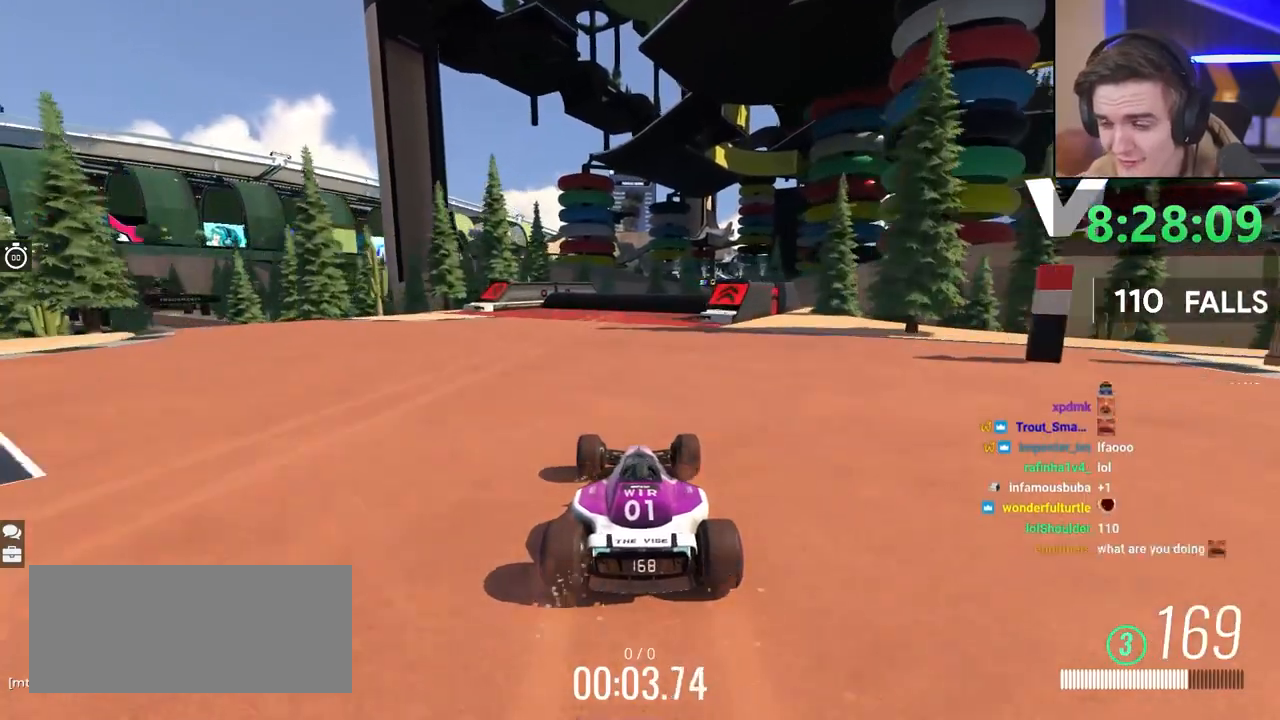
{"keys": ["up"], "events": [[17, "right", "up"], [383, "right", "down"], [483, "right", "up"]]}
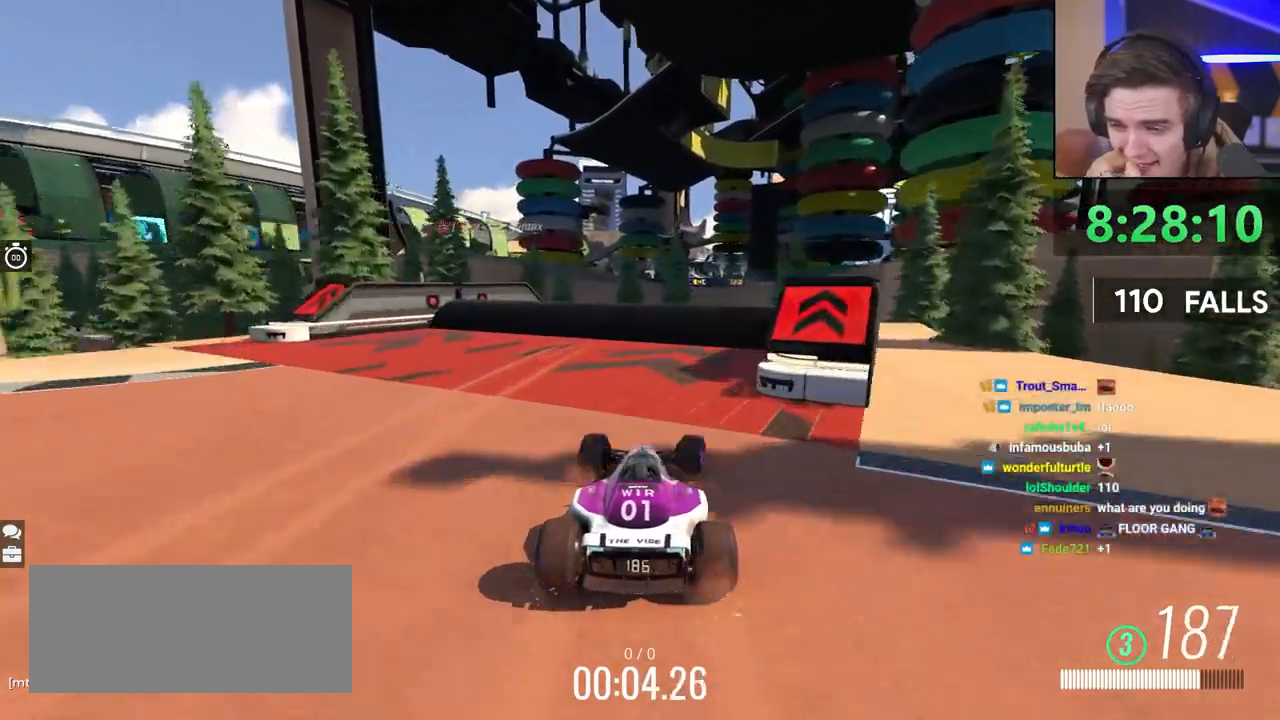
{"keys": ["up"], "events": [[67, "right", "down"], [167, "right", "up"]]}
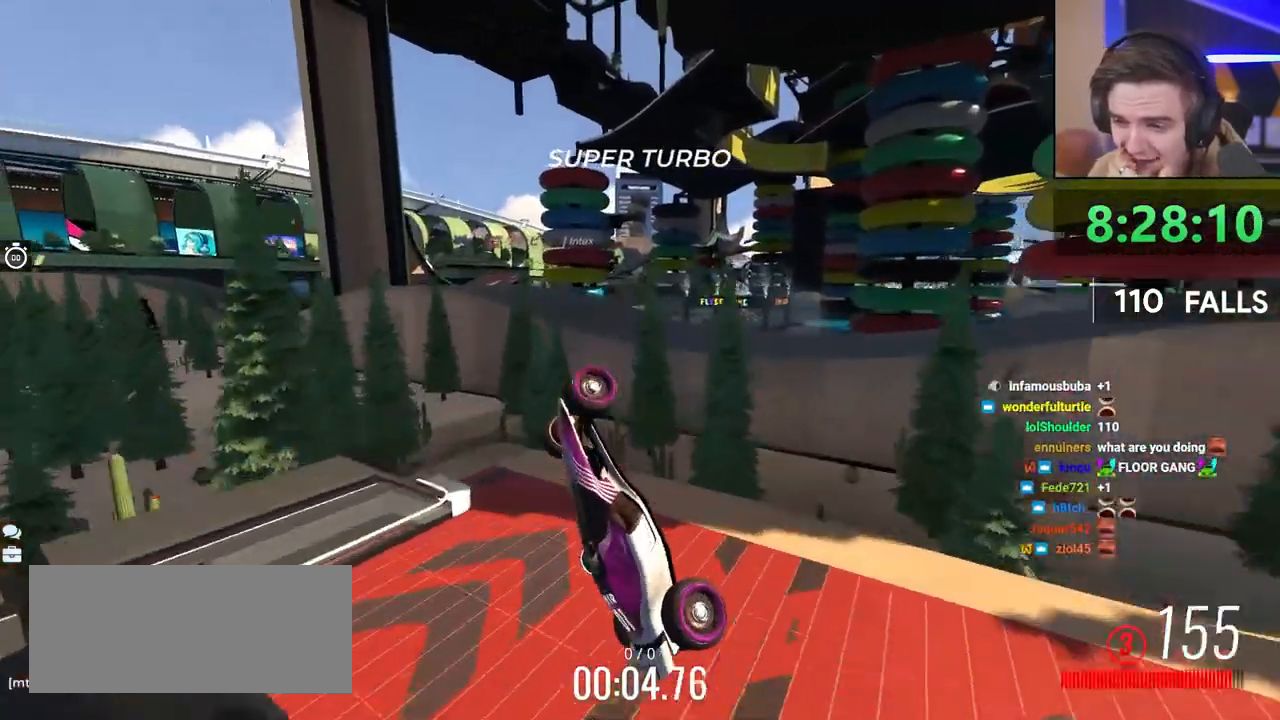
{"keys": ["up"], "events": []}
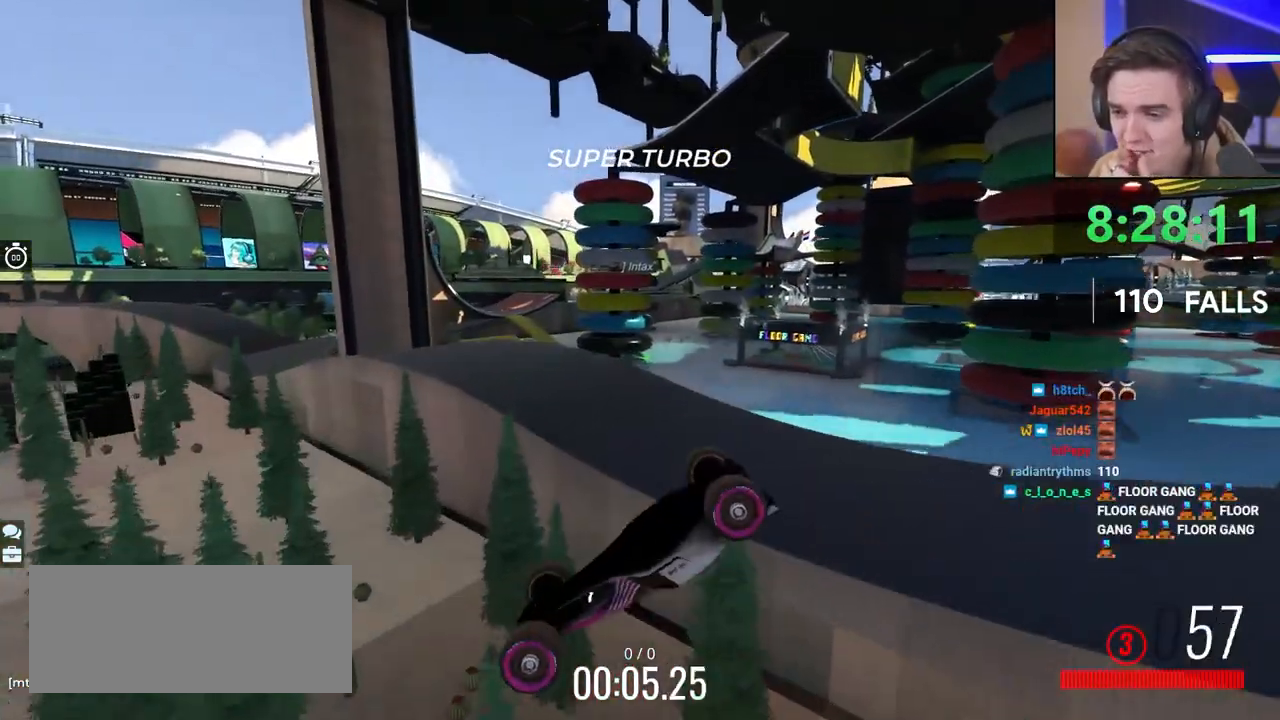
{"keys": [], "events": [[483, "up", "up"]]}
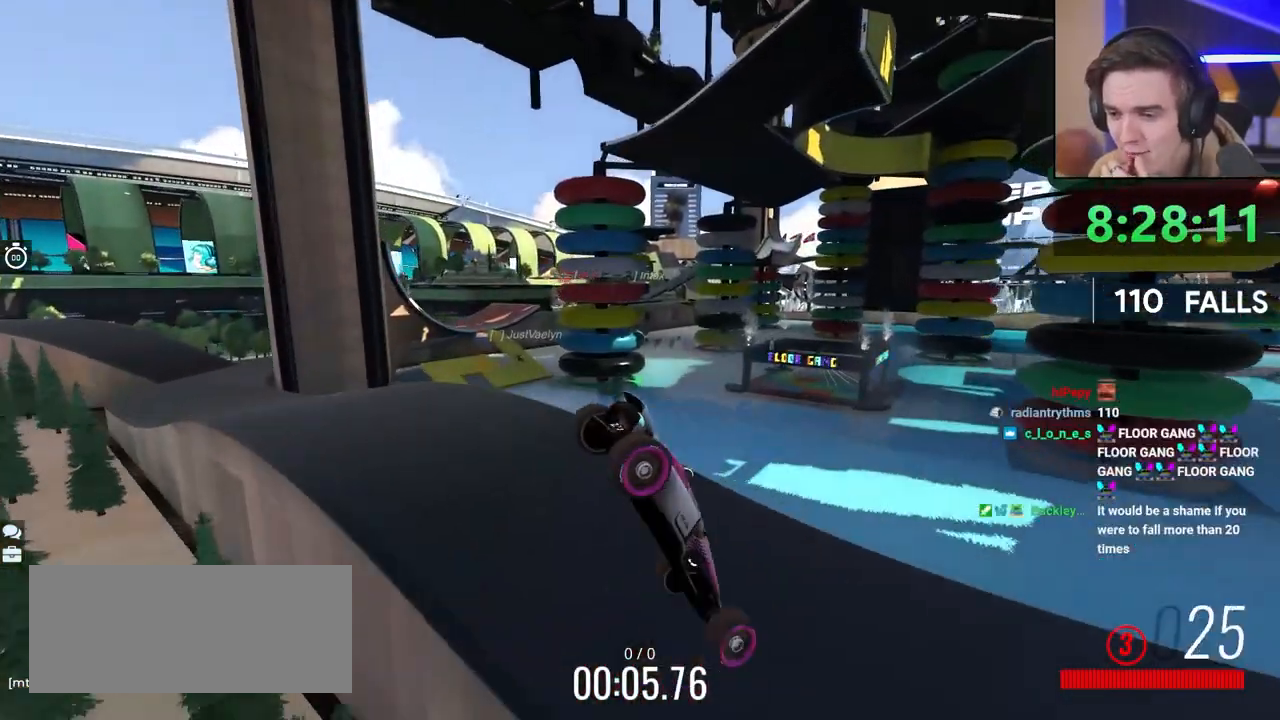
{"keys": ["left"], "events": [[17, "left", "down"], [117, "up", "down"], [367, "up", "up"]]}
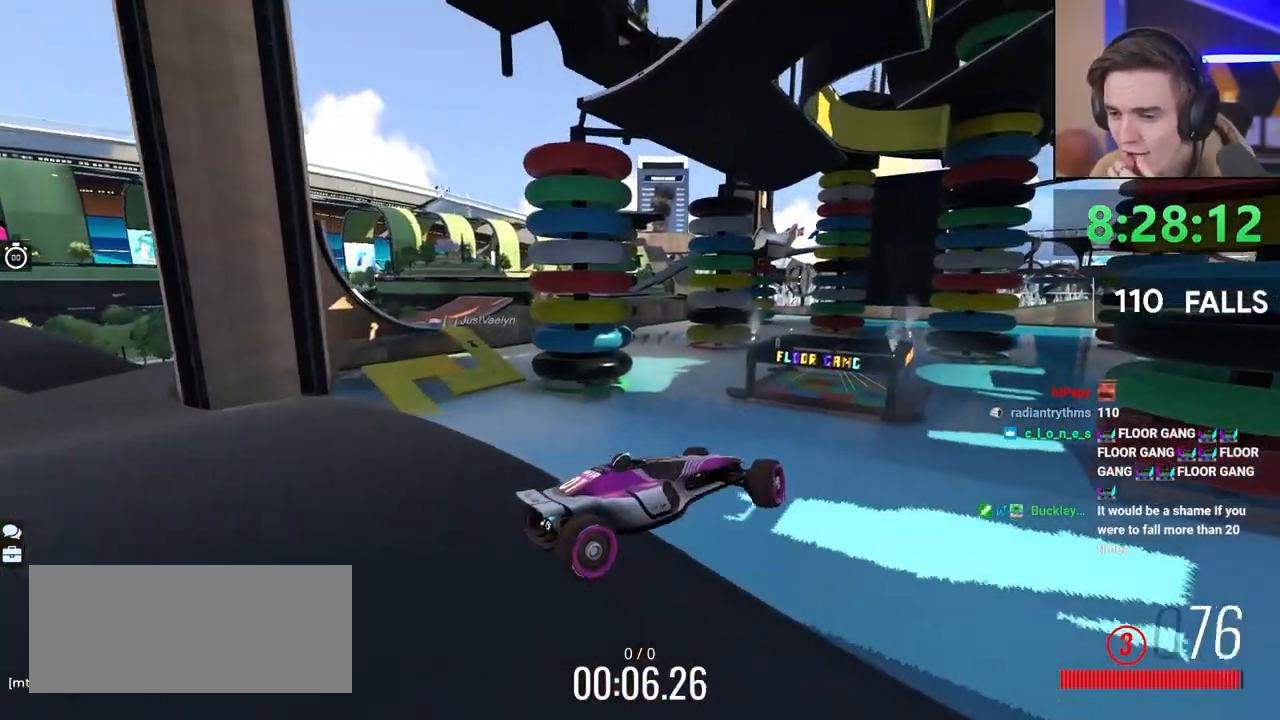
{"keys": ["left"], "events": [[33, "right", "down"], [83, "left", "up"], [417, "left", "down"], [467, "right", "up"]]}